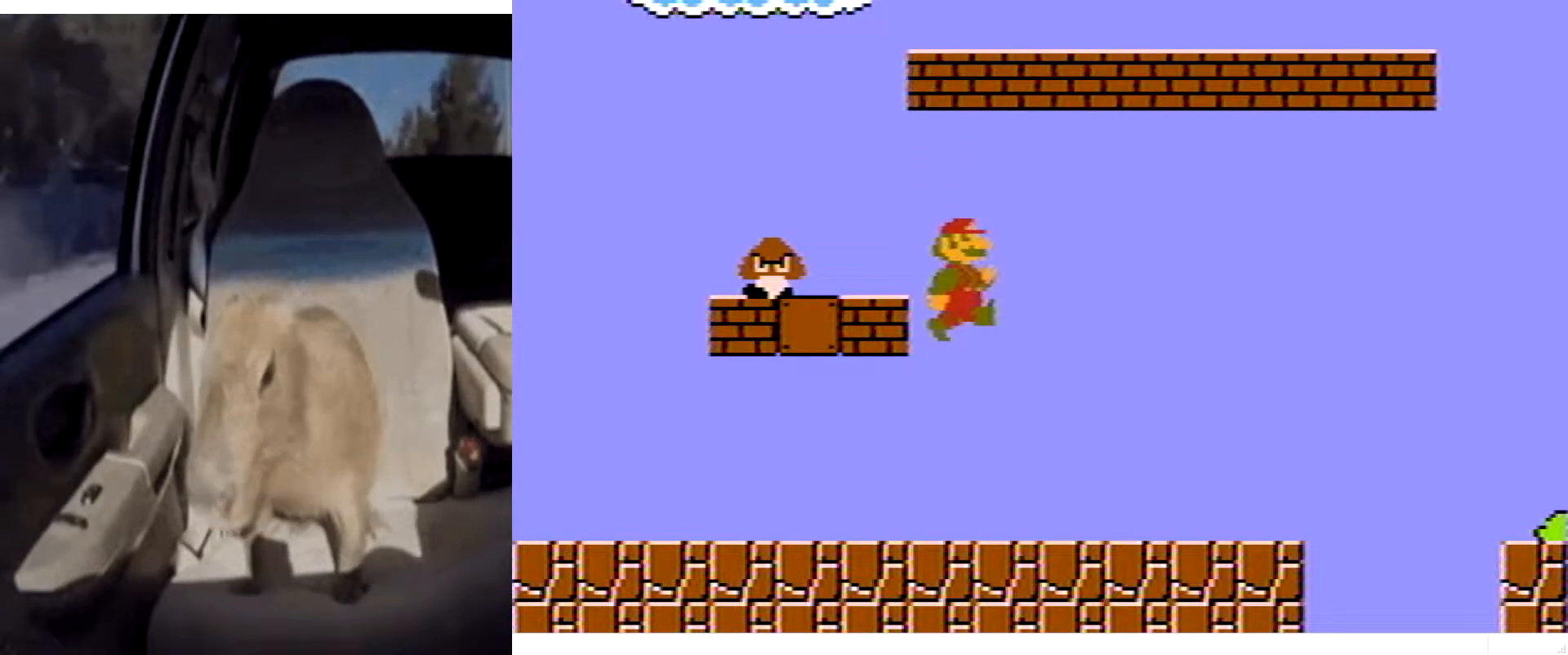
Gameplay with a controller (Nintendo layout); each line is a JSON object with the inputs held at the frame after it. "events" lists button and stick changes between this image and that frame as [ms after this image, input, new state], when the widget could be followed in between. Not read: L3 R3.
{"buttons": ["B", "DPAD_RIGHT"], "events": []}
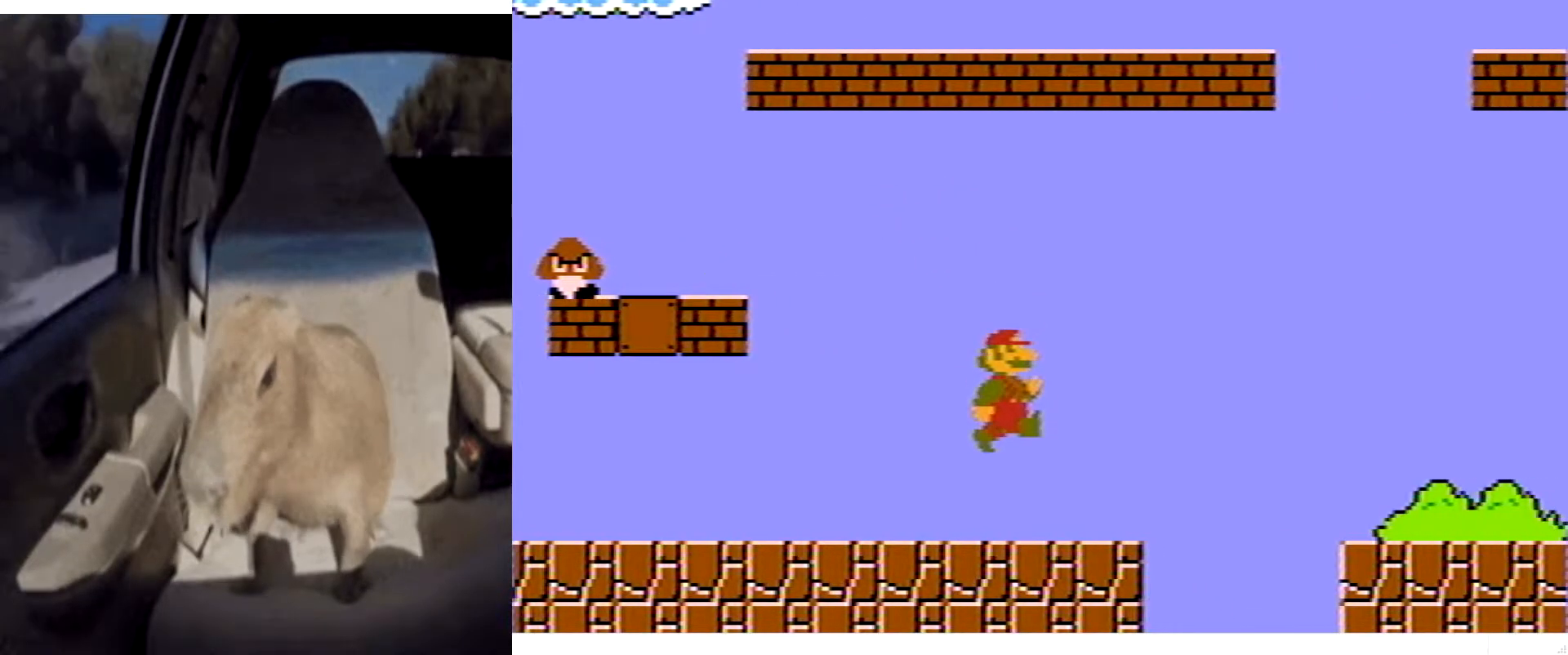
{"buttons": ["B", "DPAD_RIGHT"], "events": [[184, "A", "down"], [284, "A", "up"]]}
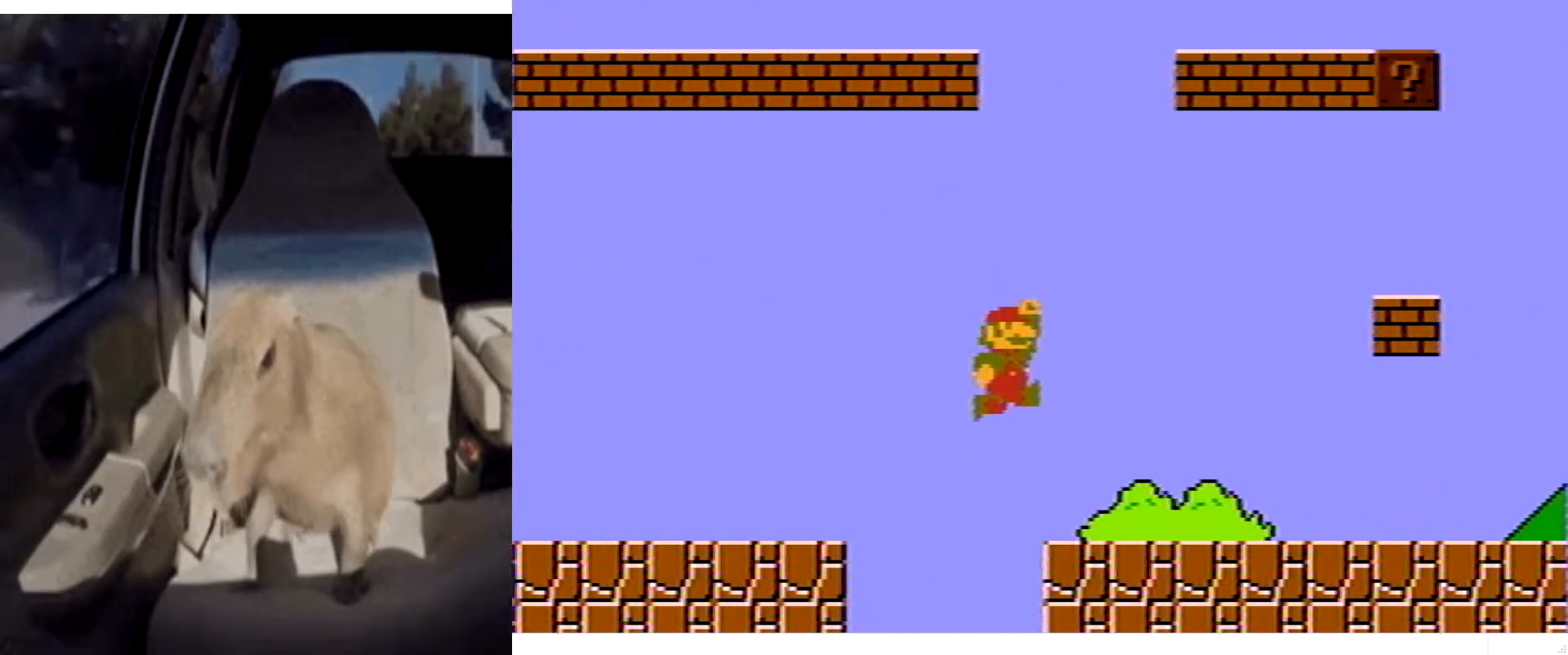
{"buttons": ["B", "DPAD_RIGHT"], "events": [[184, "A", "down"], [451, "A", "up"]]}
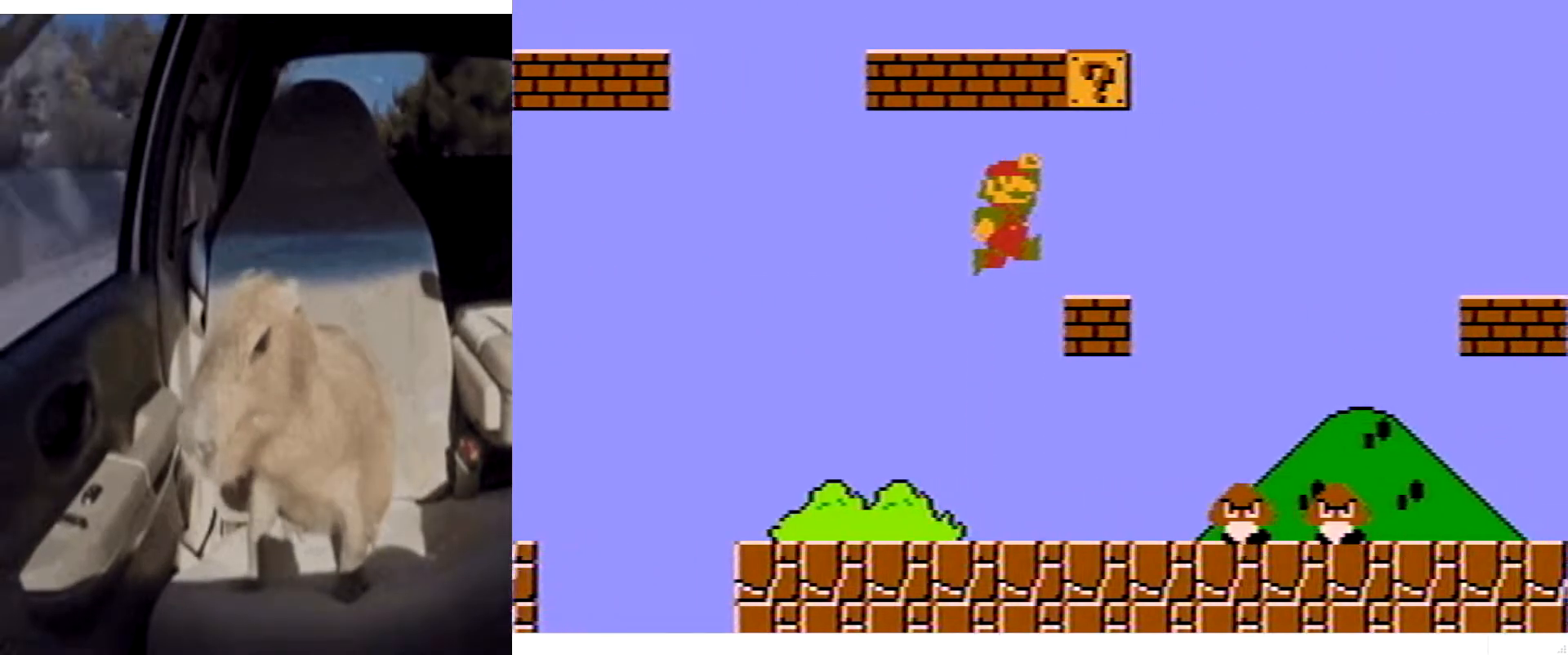
{"buttons": ["B", "DPAD_RIGHT"], "events": [[150, "A", "down"], [333, "A", "up"]]}
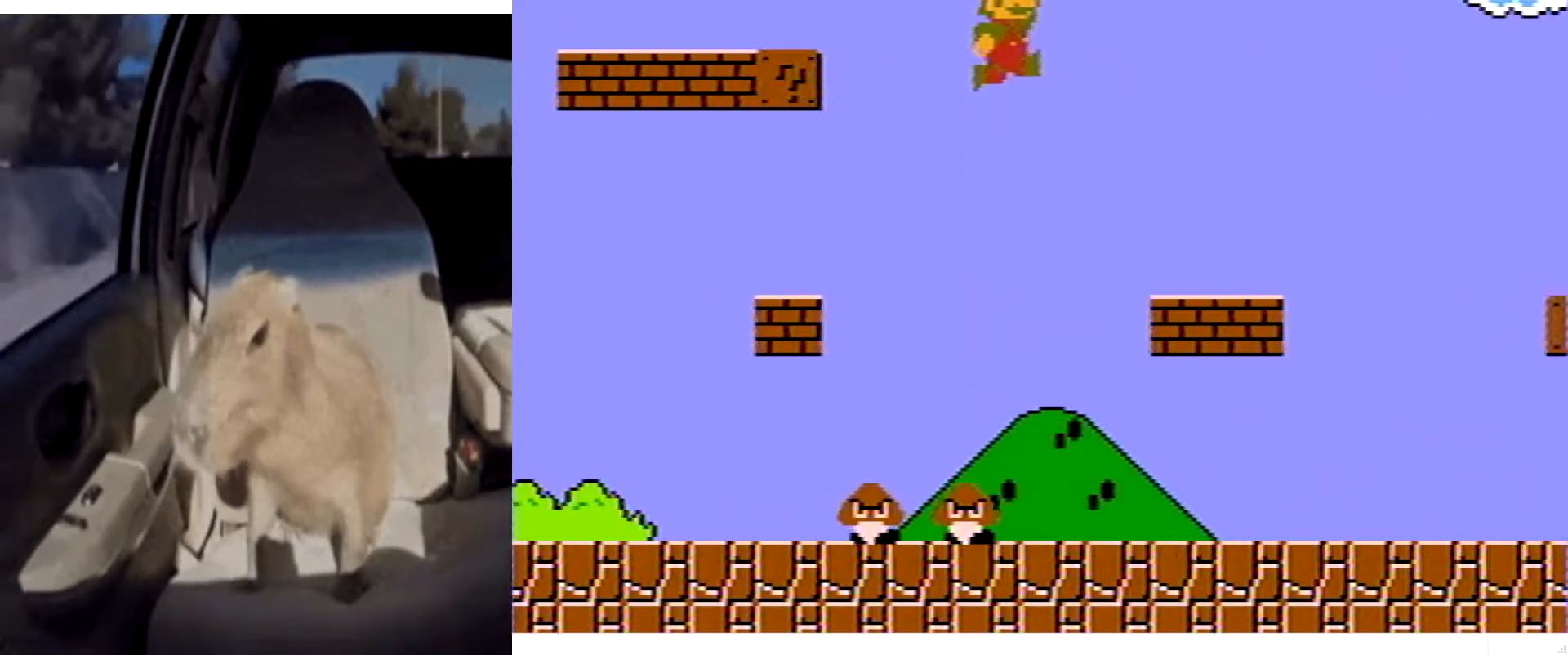
{"buttons": ["A", "B", "DPAD_RIGHT"], "events": [[251, "DPAD_RIGHT", "up"], [301, "DPAD_LEFT", "down"], [351, "A", "down"], [351, "DPAD_LEFT", "up"], [351, "DPAD_RIGHT", "down"]]}
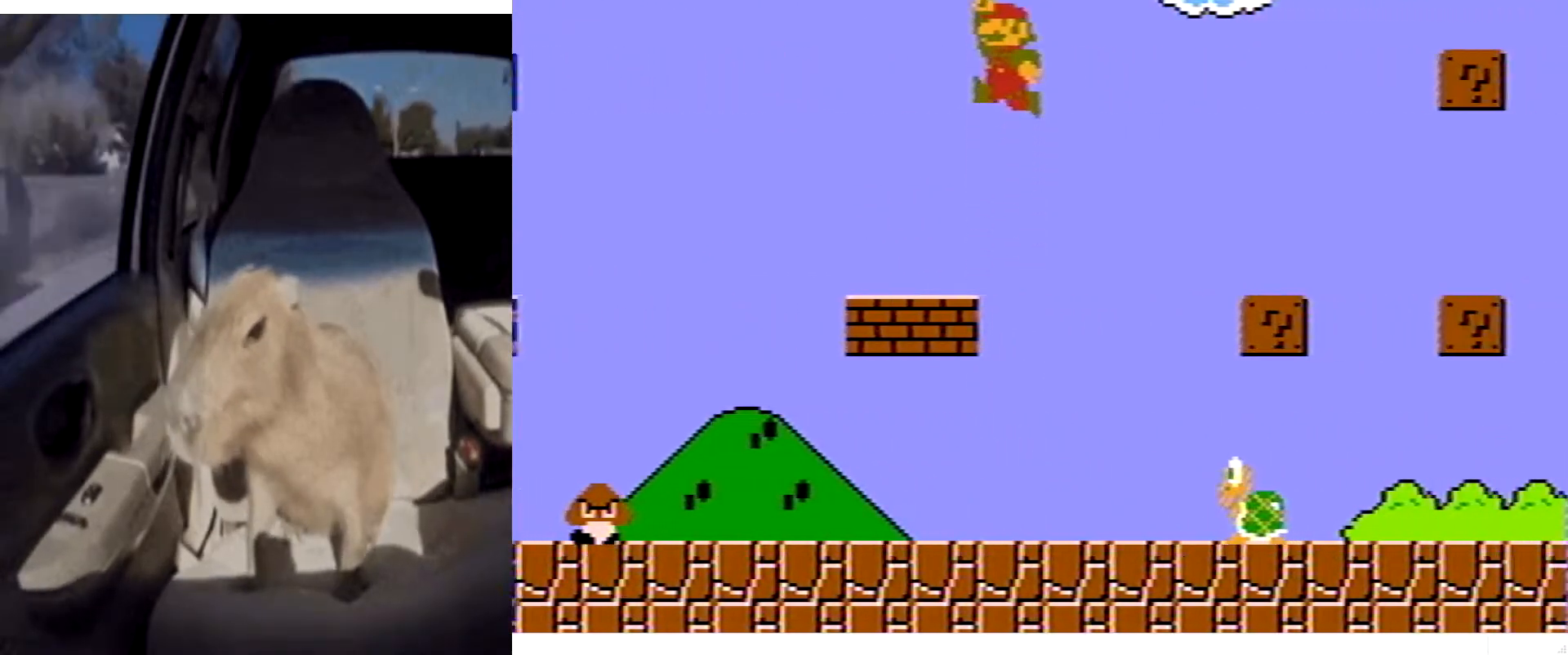
{"buttons": ["B"], "events": [[217, "DPAD_RIGHT", "up"], [317, "A", "up"]]}
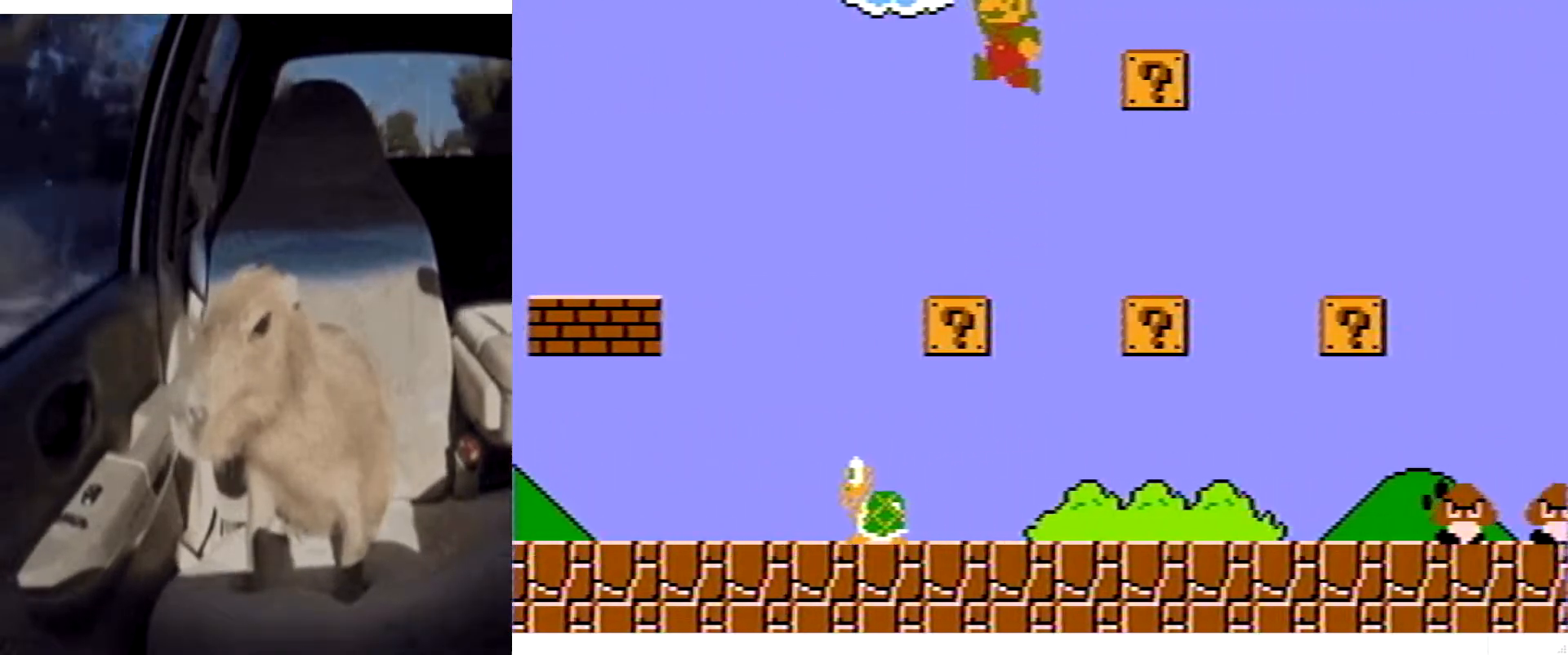
{"buttons": ["B"], "events": [[100, "DPAD_LEFT", "down"], [234, "A", "down"], [384, "A", "up"], [467, "DPAD_LEFT", "up"]]}
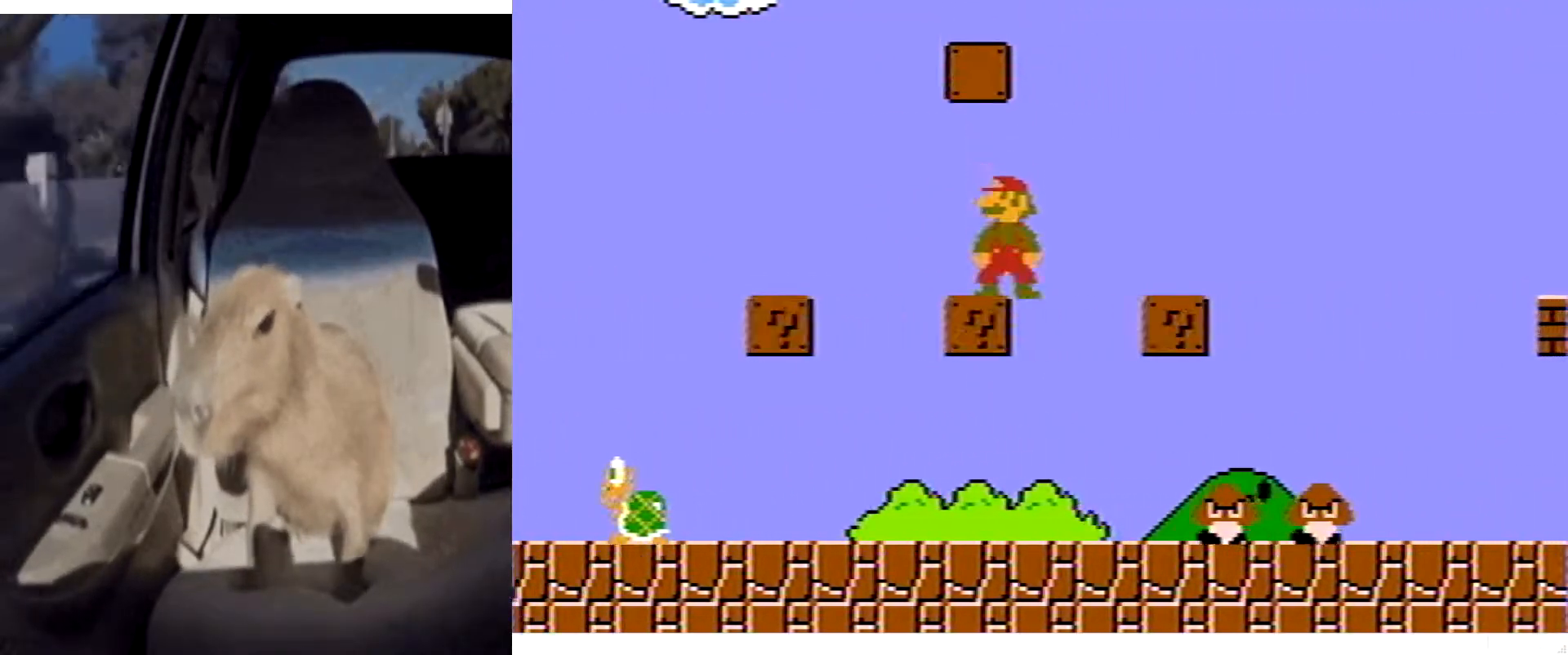
{"buttons": ["B", "DPAD_DOWN", "DPAD_RIGHT"], "events": [[17, "A", "down"], [17, "DPAD_RIGHT", "down"], [167, "A", "up"], [200, "DPAD_DOWN", "down"]]}
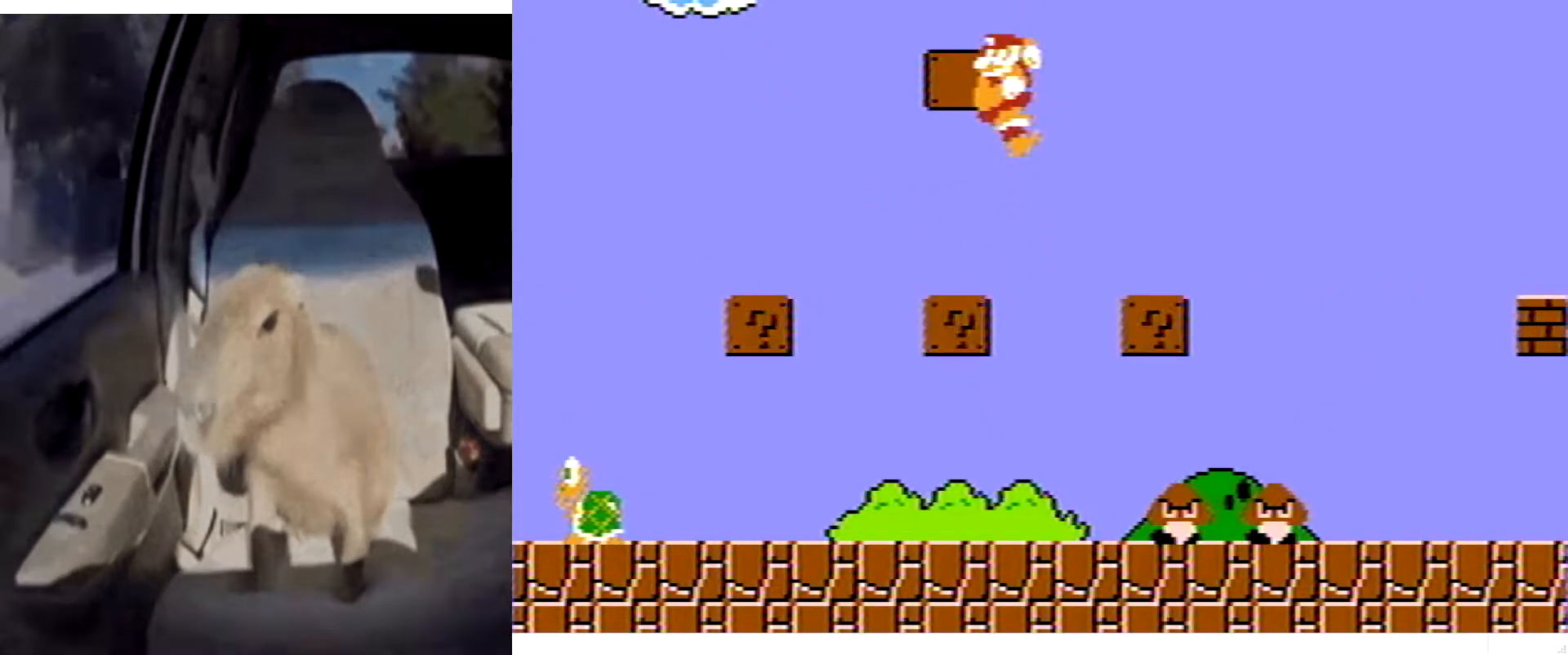
{"buttons": ["A", "B", "DPAD_DOWN", "DPAD_RIGHT"], "events": [[501, "A", "down"]]}
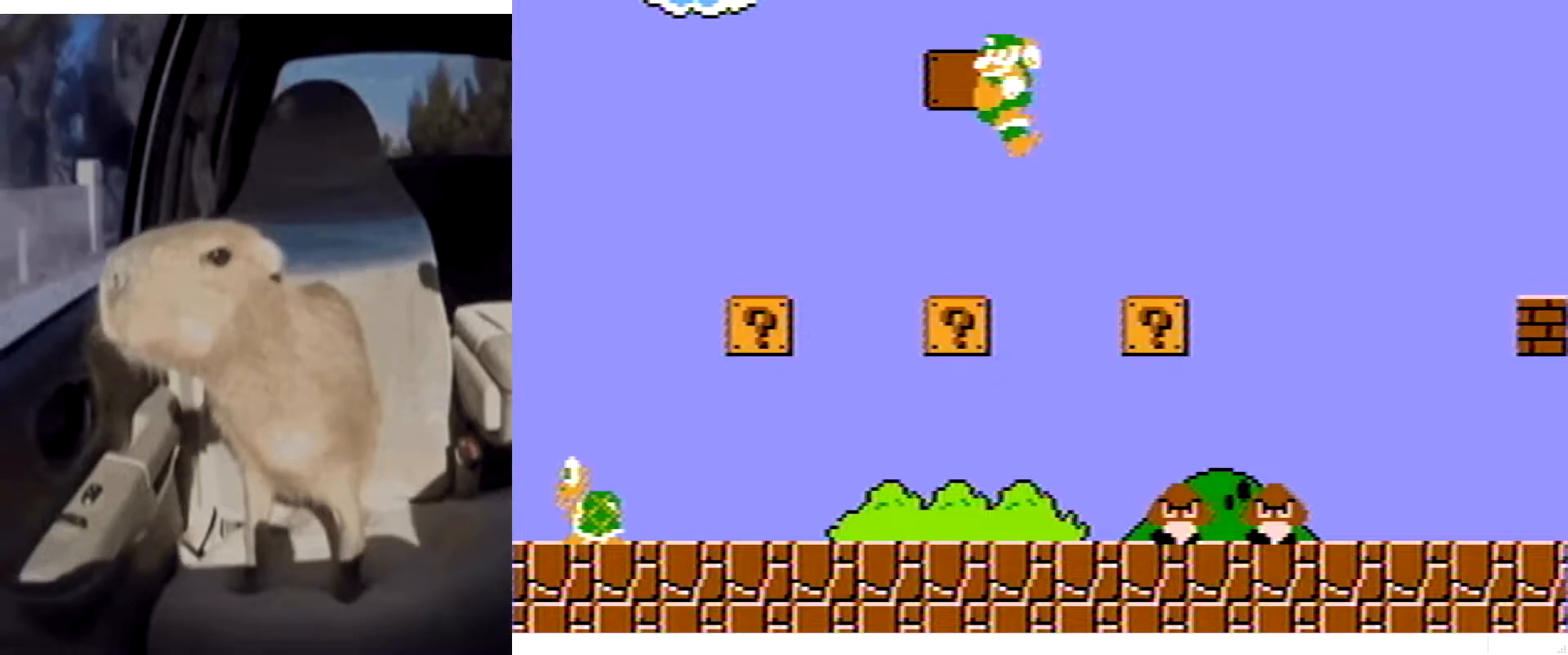
{"buttons": ["B", "DPAD_RIGHT"], "events": [[150, "A", "up"], [467, "DPAD_DOWN", "up"]]}
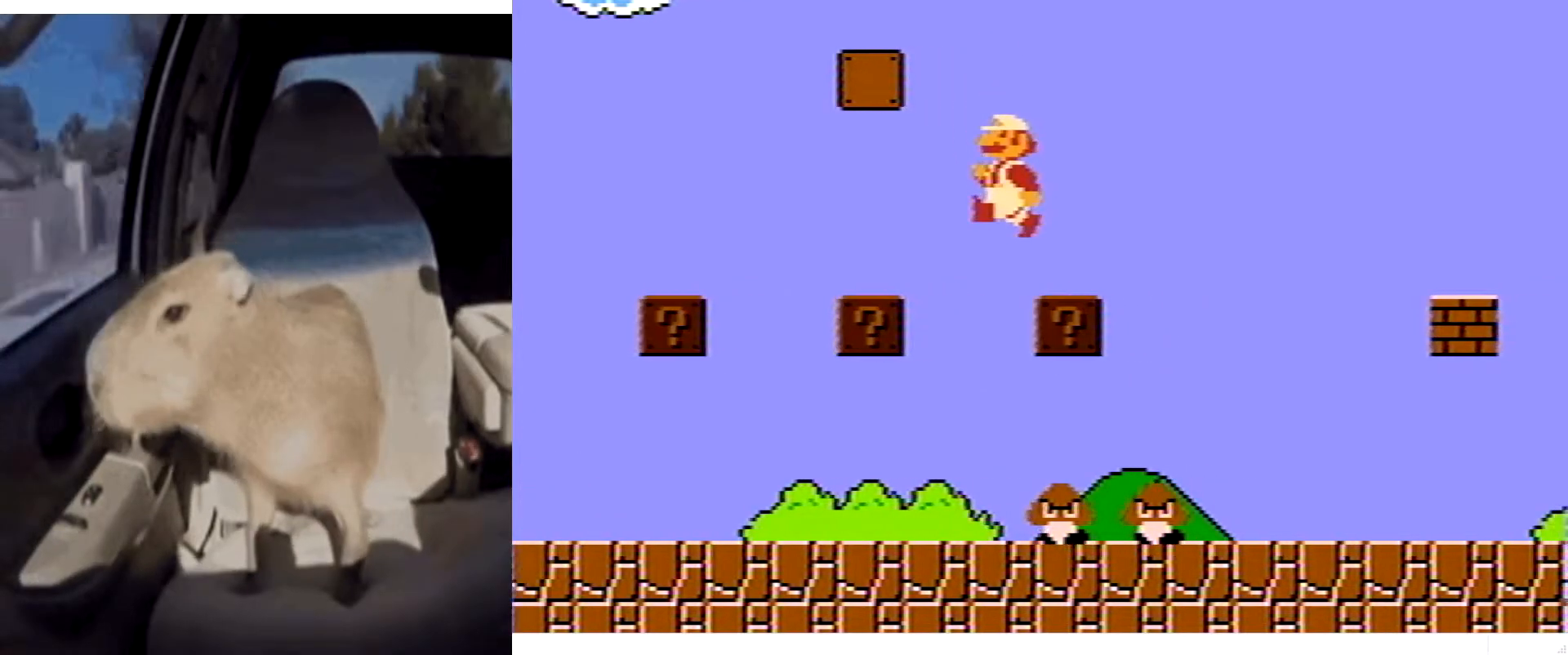
{"buttons": ["B", "DPAD_RIGHT"], "events": []}
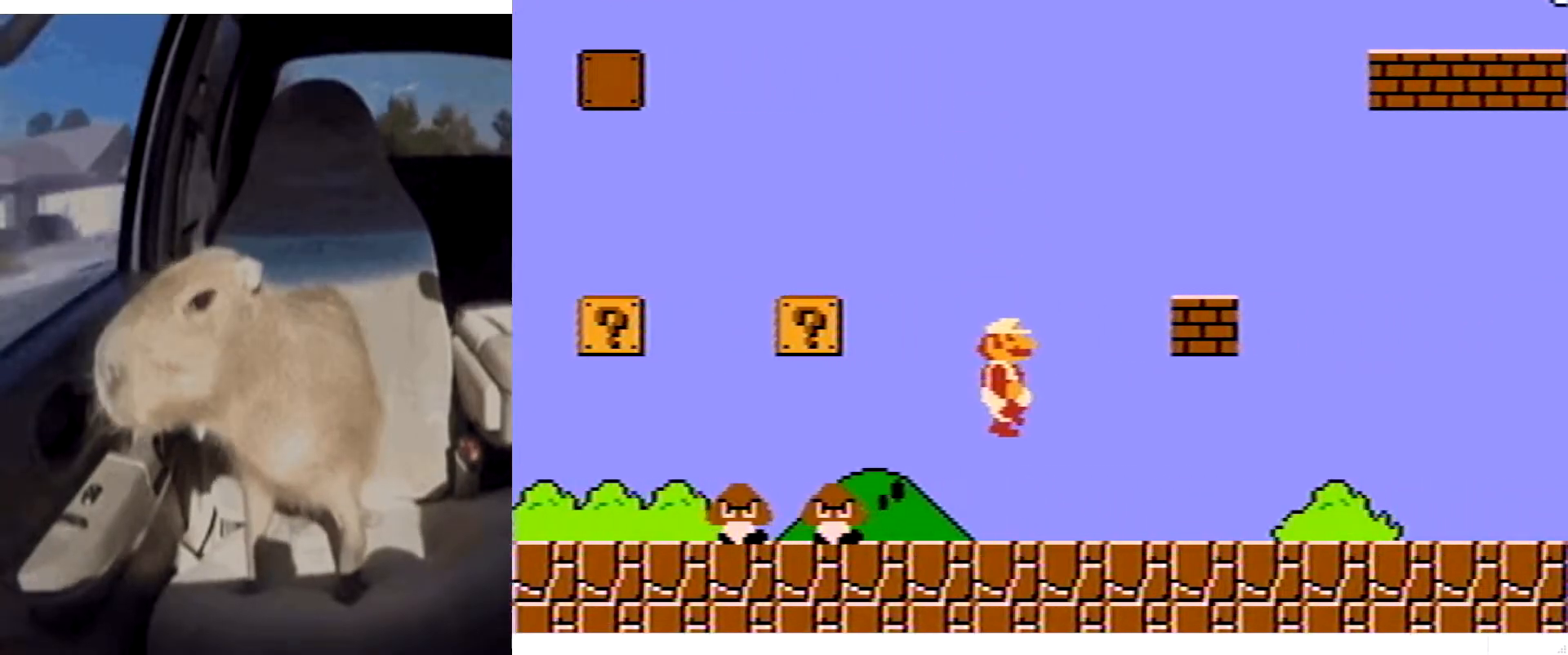
{"buttons": ["B", "DPAD_RIGHT"], "events": []}
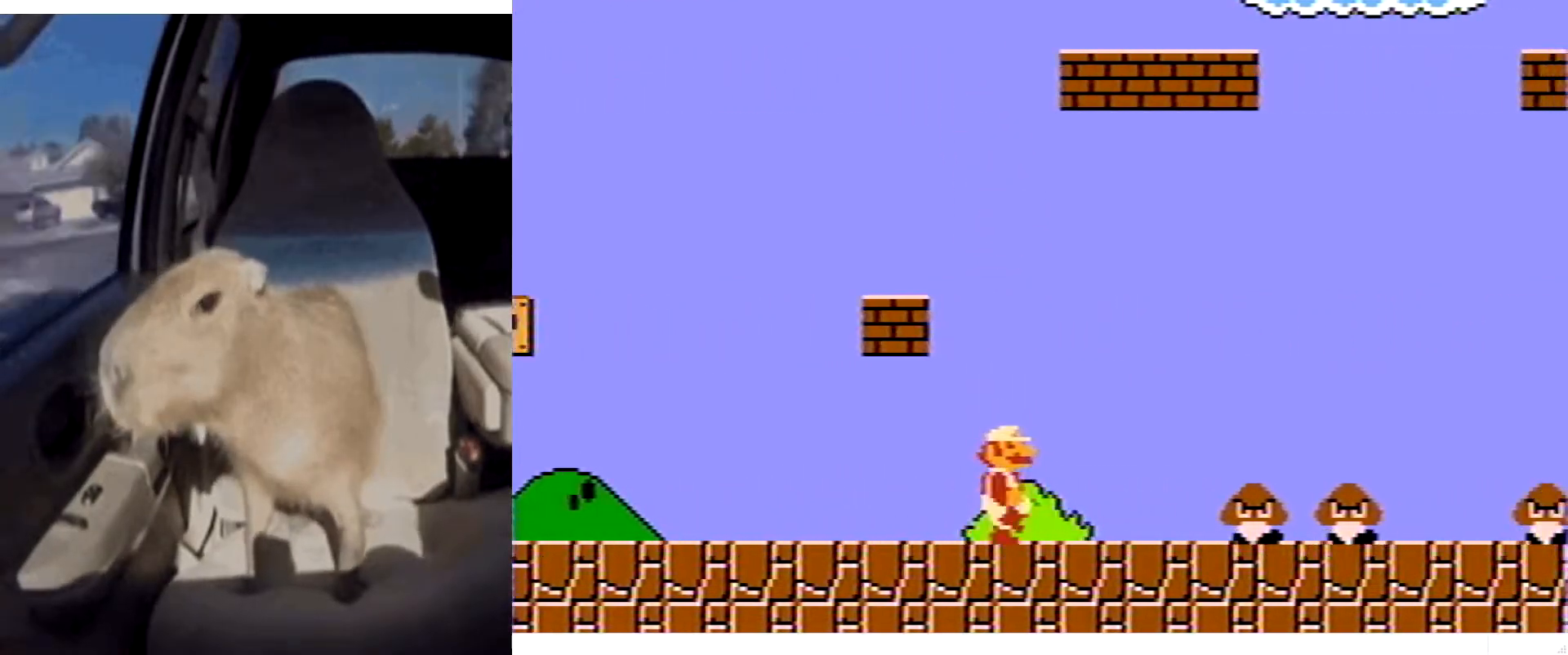
{"buttons": ["B", "DPAD_RIGHT"], "events": [[50, "A", "down"], [417, "A", "up"]]}
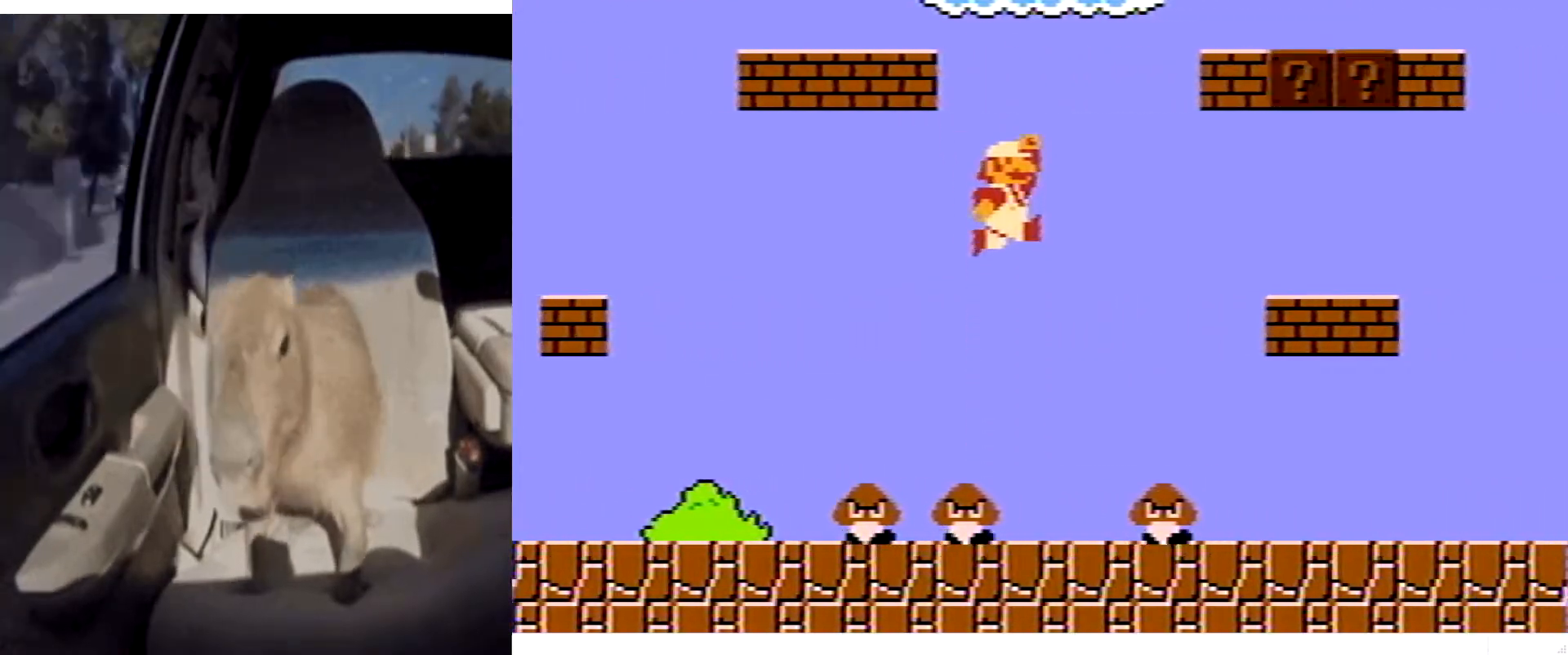
{"buttons": ["B", "DPAD_RIGHT"], "events": []}
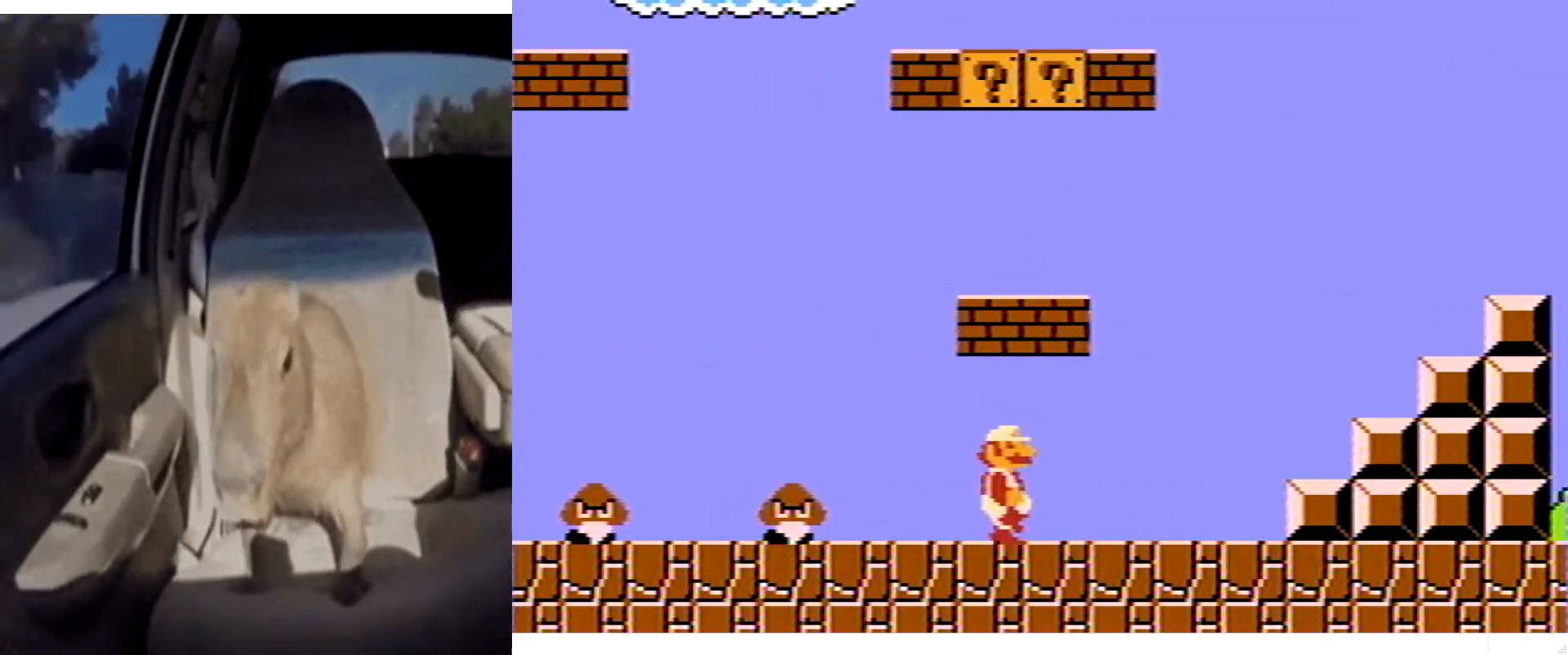
{"buttons": ["A", "B", "DPAD_RIGHT"], "events": [[201, "A", "down"]]}
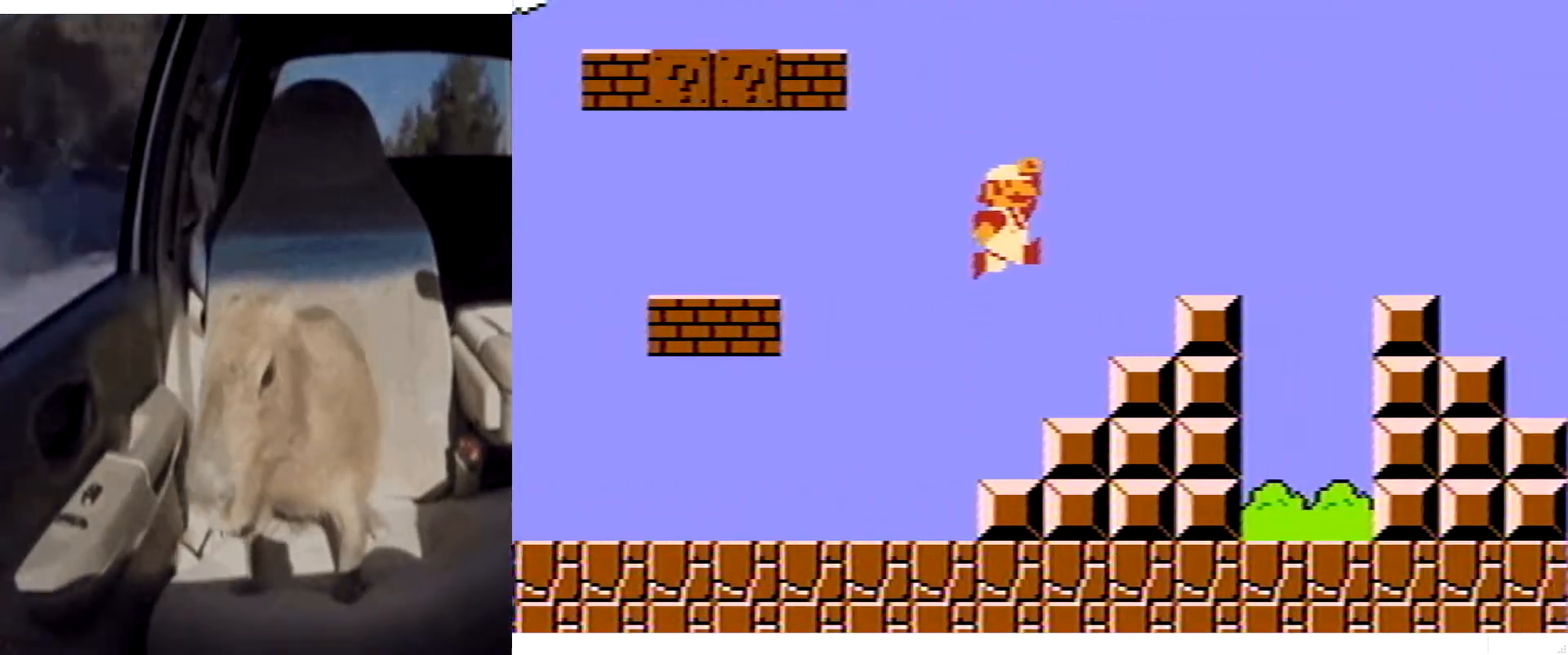
{"buttons": ["B", "DPAD_RIGHT"], "events": [[133, "A", "up"], [317, "A", "down"], [450, "A", "up"]]}
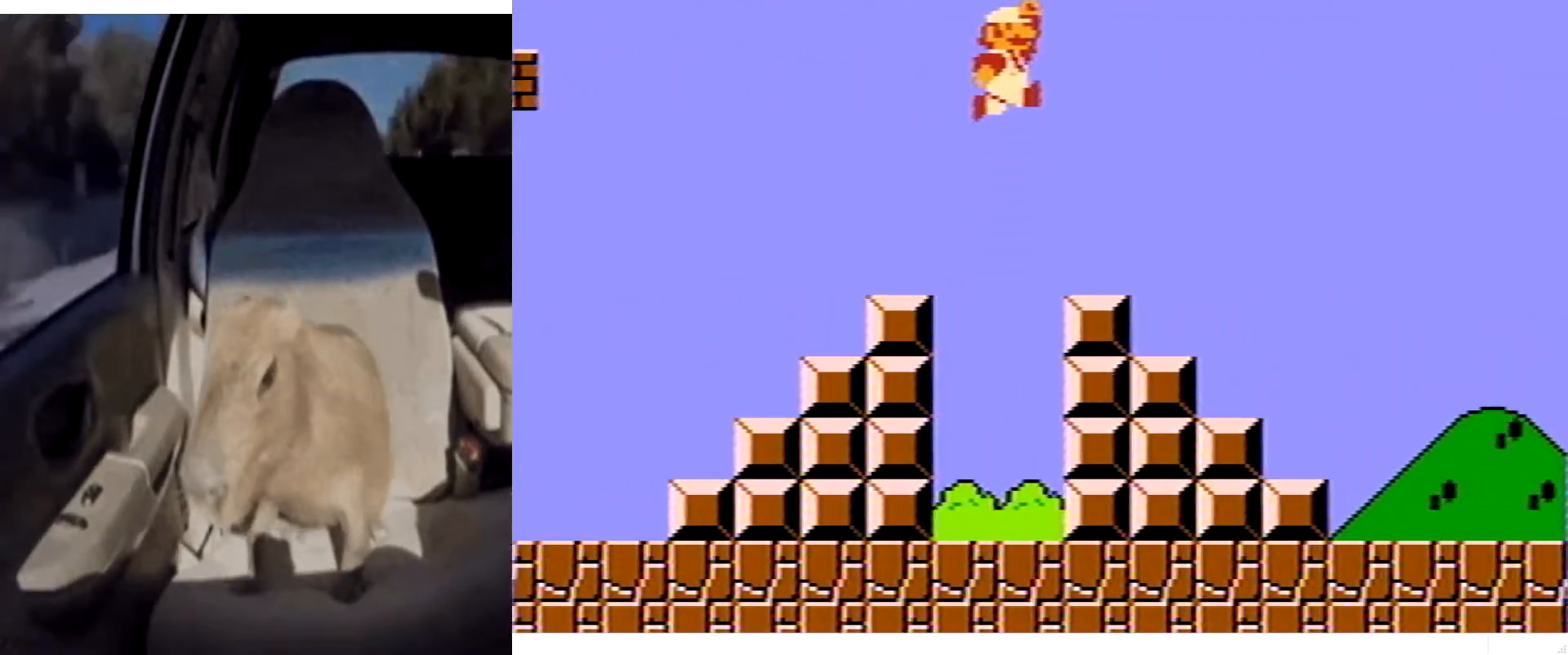
{"buttons": ["B", "DPAD_RIGHT"], "events": []}
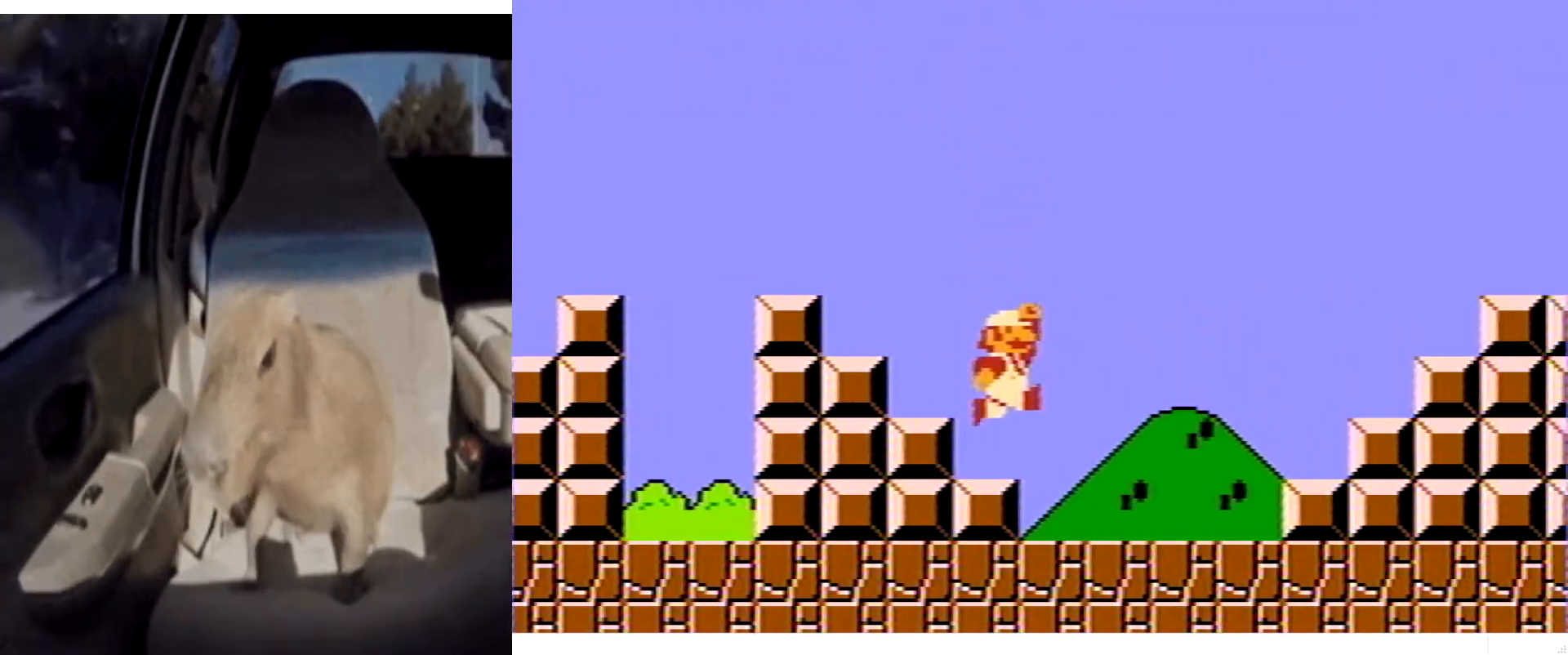
{"buttons": ["A", "B", "DPAD_RIGHT"], "events": [[250, "A", "down"]]}
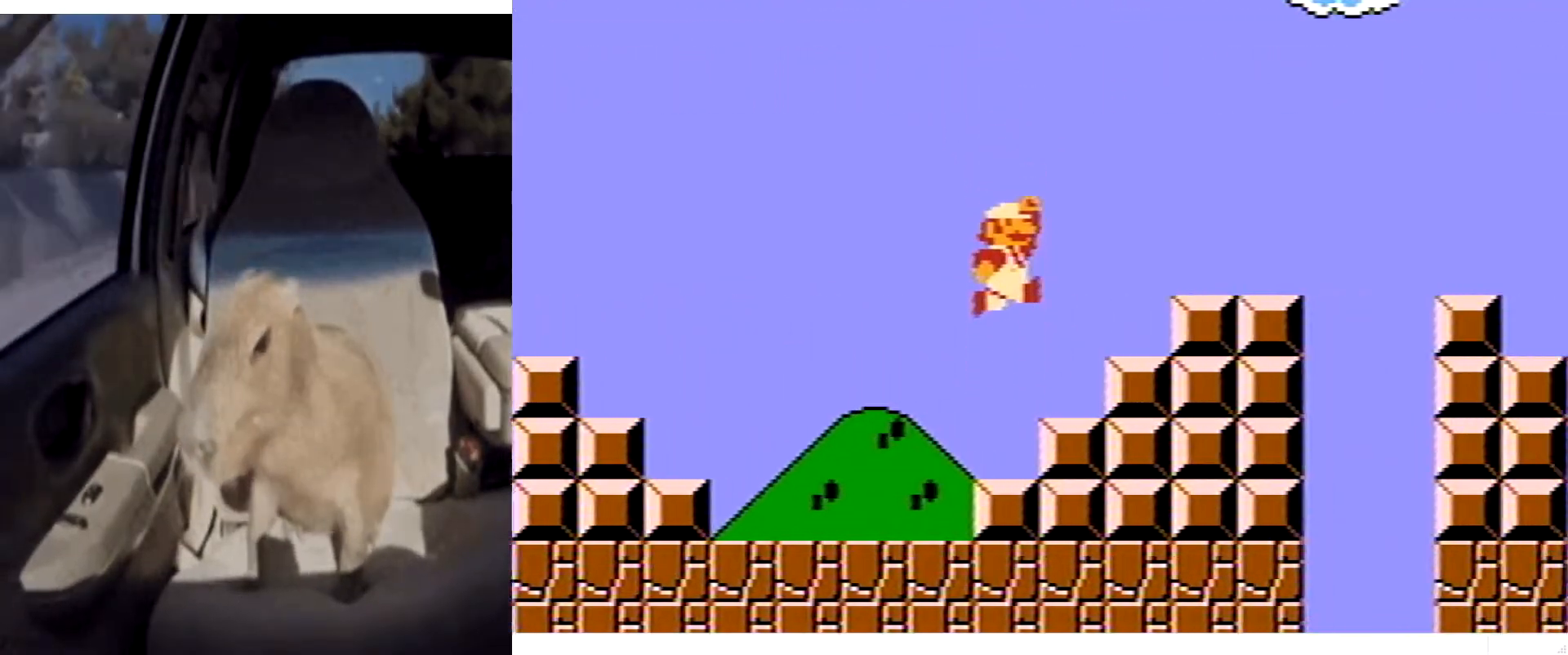
{"buttons": ["A", "B", "DPAD_RIGHT"], "events": [[134, "A", "up"], [317, "A", "down"]]}
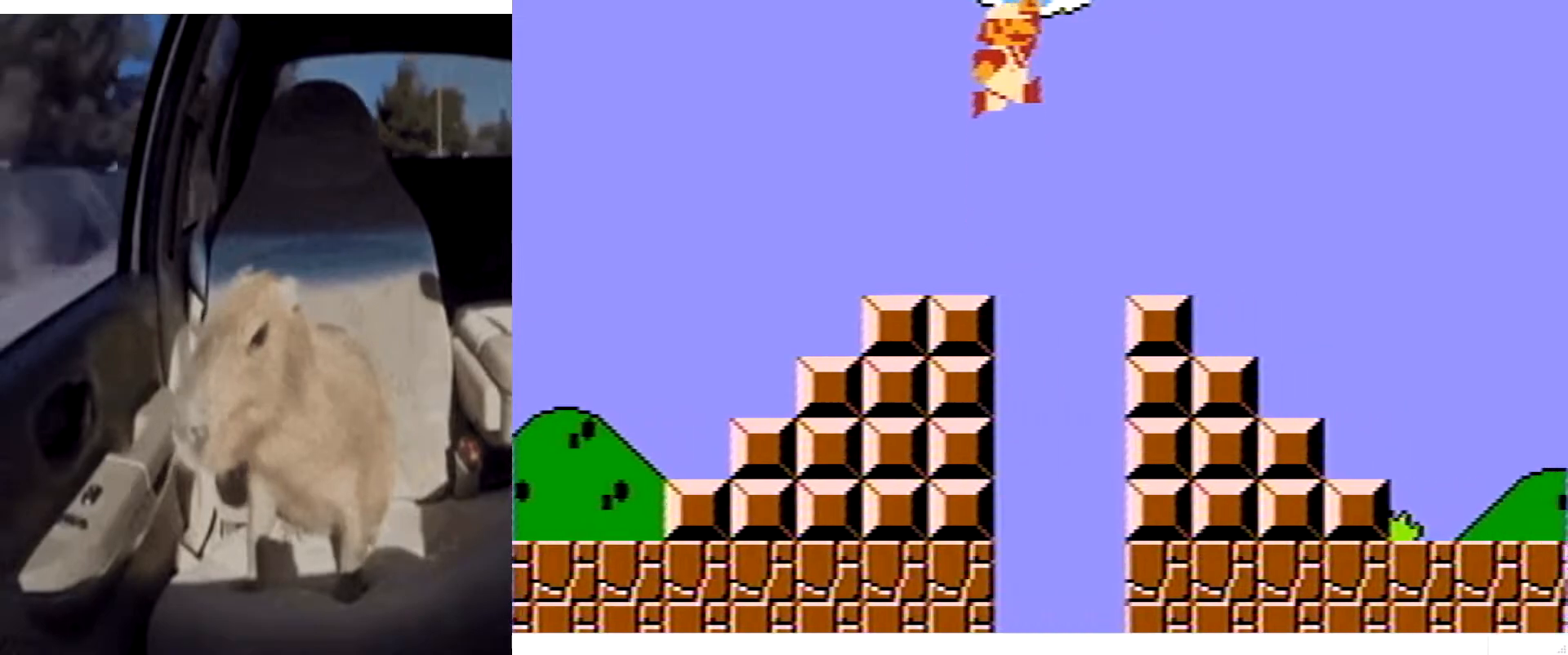
{"buttons": ["B", "DPAD_RIGHT"], "events": [[100, "A", "up"]]}
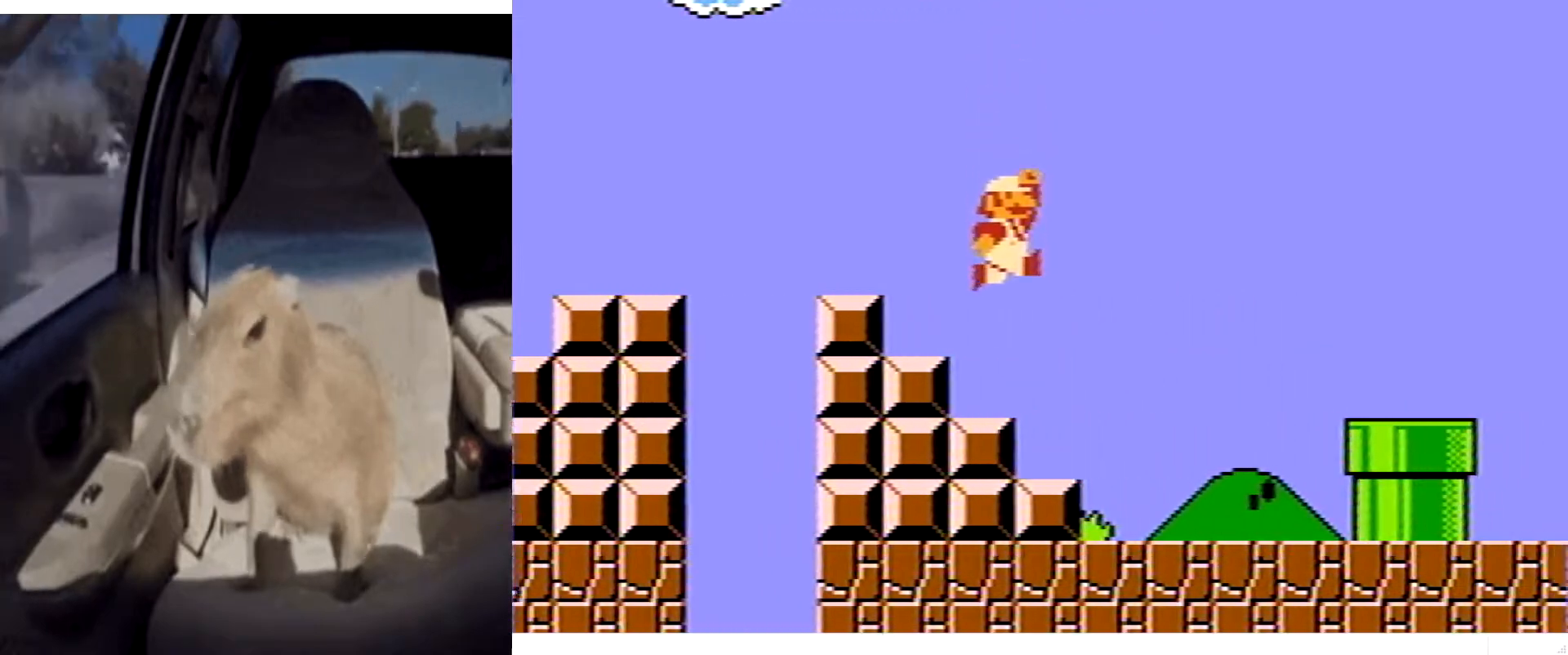
{"buttons": ["B", "DPAD_RIGHT"], "events": [[351, "A", "down"], [434, "A", "up"]]}
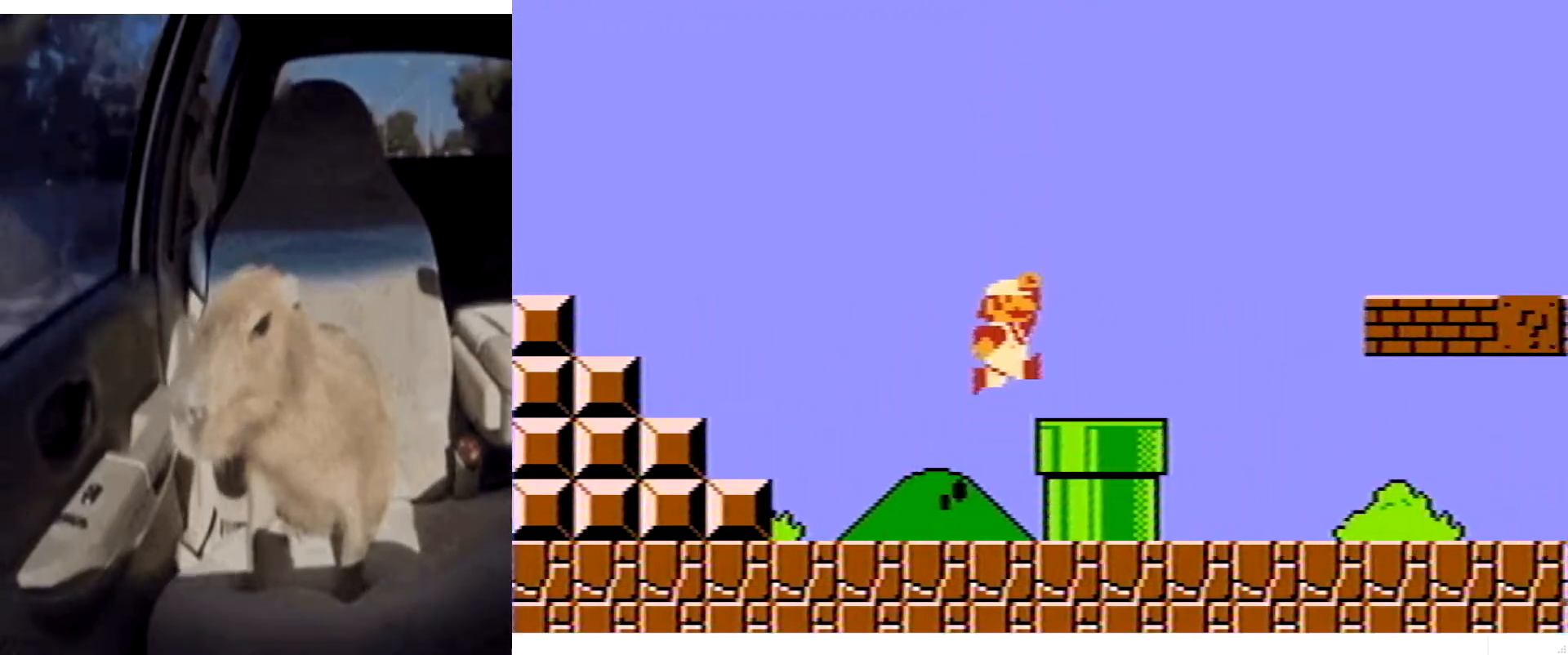
{"buttons": ["B", "DPAD_RIGHT"], "events": [[183, "A", "down"], [417, "A", "up"]]}
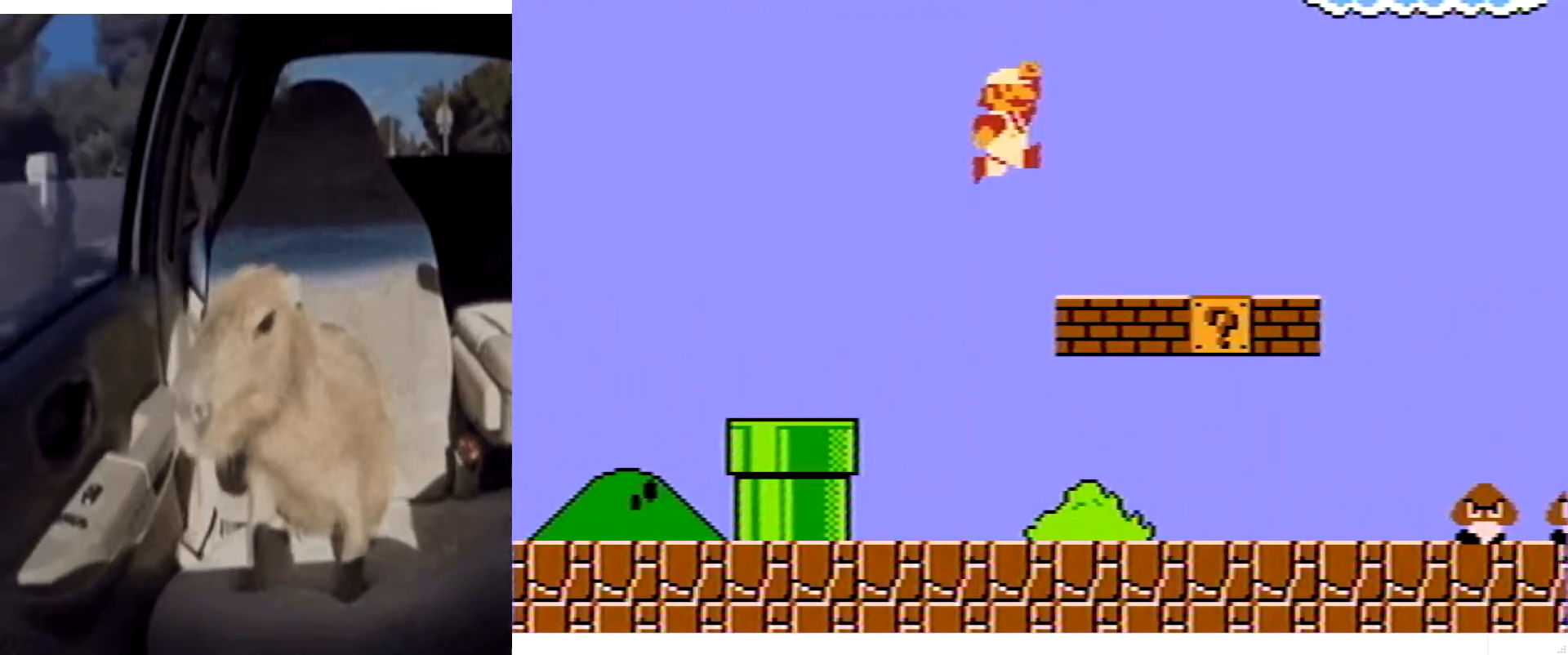
{"buttons": ["B", "DPAD_RIGHT"], "events": [[234, "A", "down"], [284, "A", "up"]]}
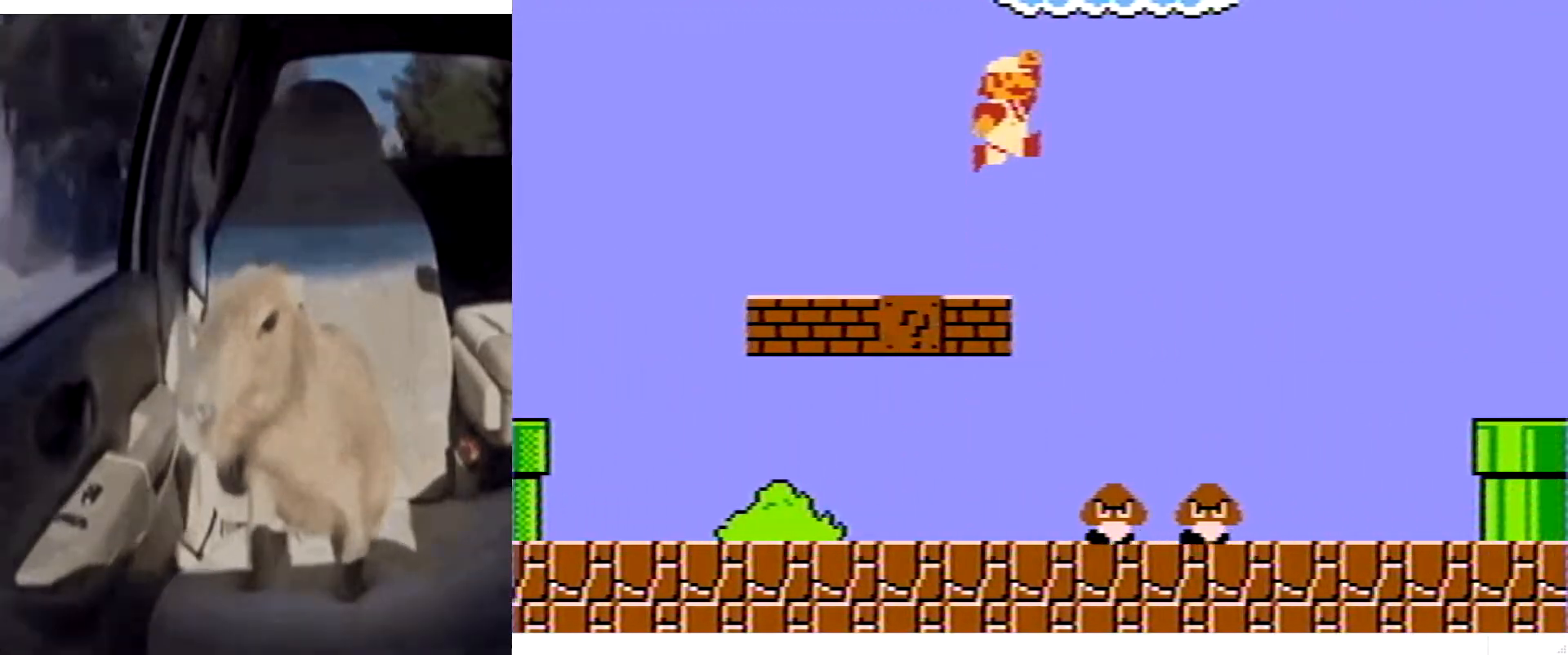
{"buttons": ["A", "B", "DPAD_RIGHT"], "events": [[484, "A", "down"]]}
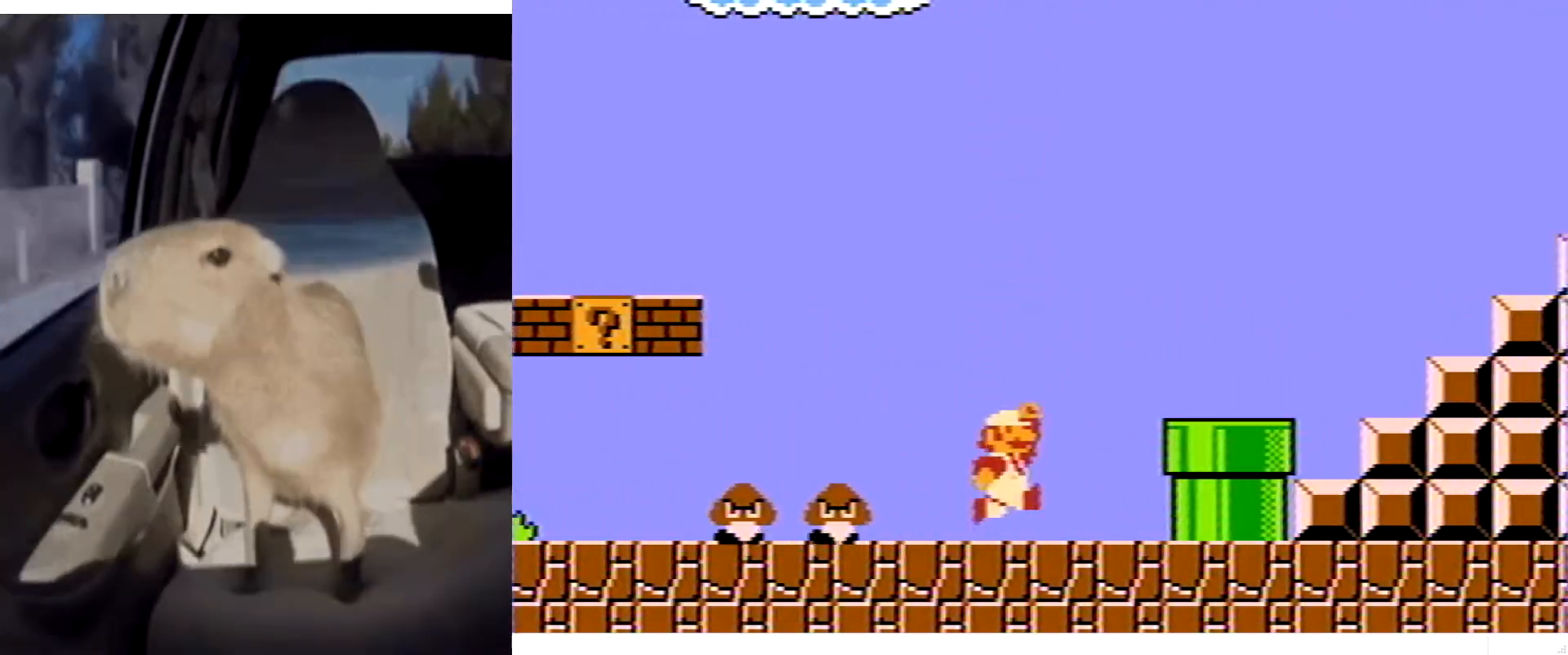
{"buttons": ["A", "B", "DPAD_RIGHT"], "events": [[134, "A", "up"], [417, "A", "down"]]}
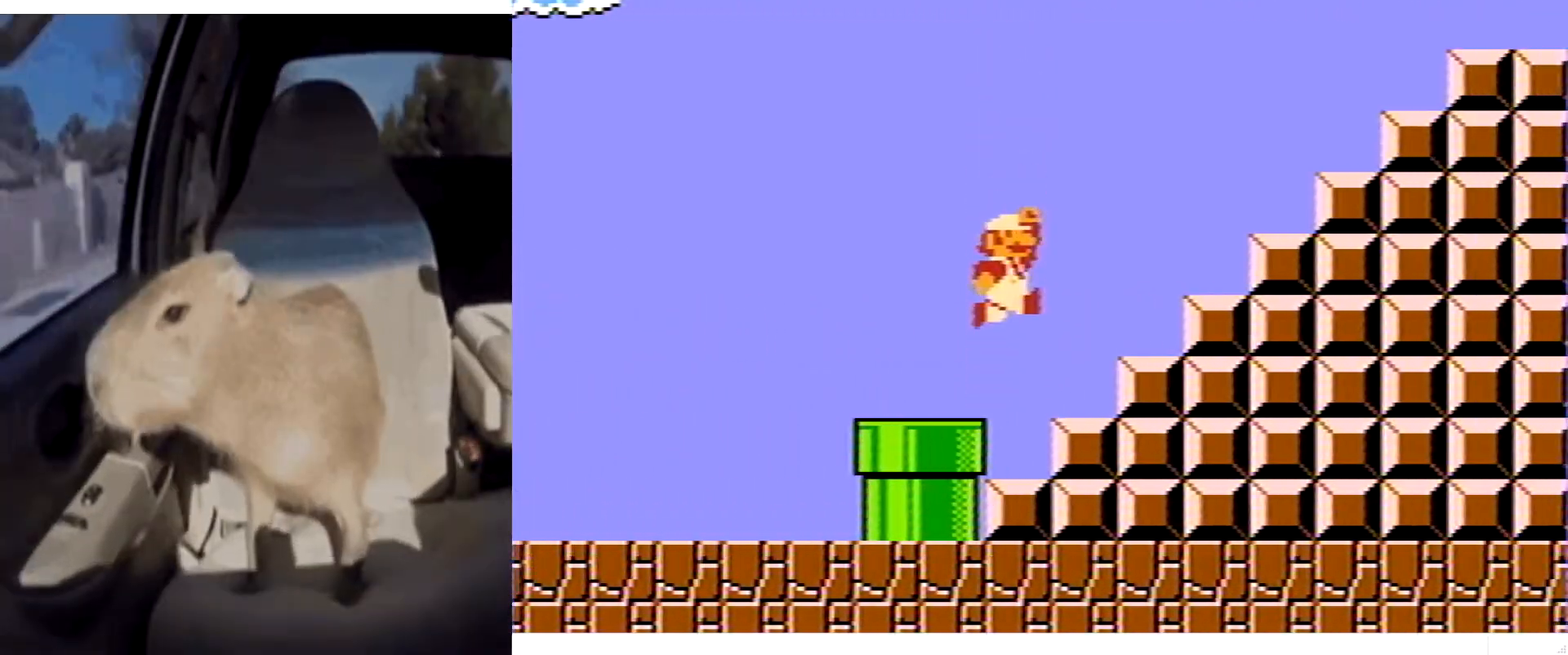
{"buttons": ["B", "DPAD_RIGHT"], "events": [[333, "A", "up"]]}
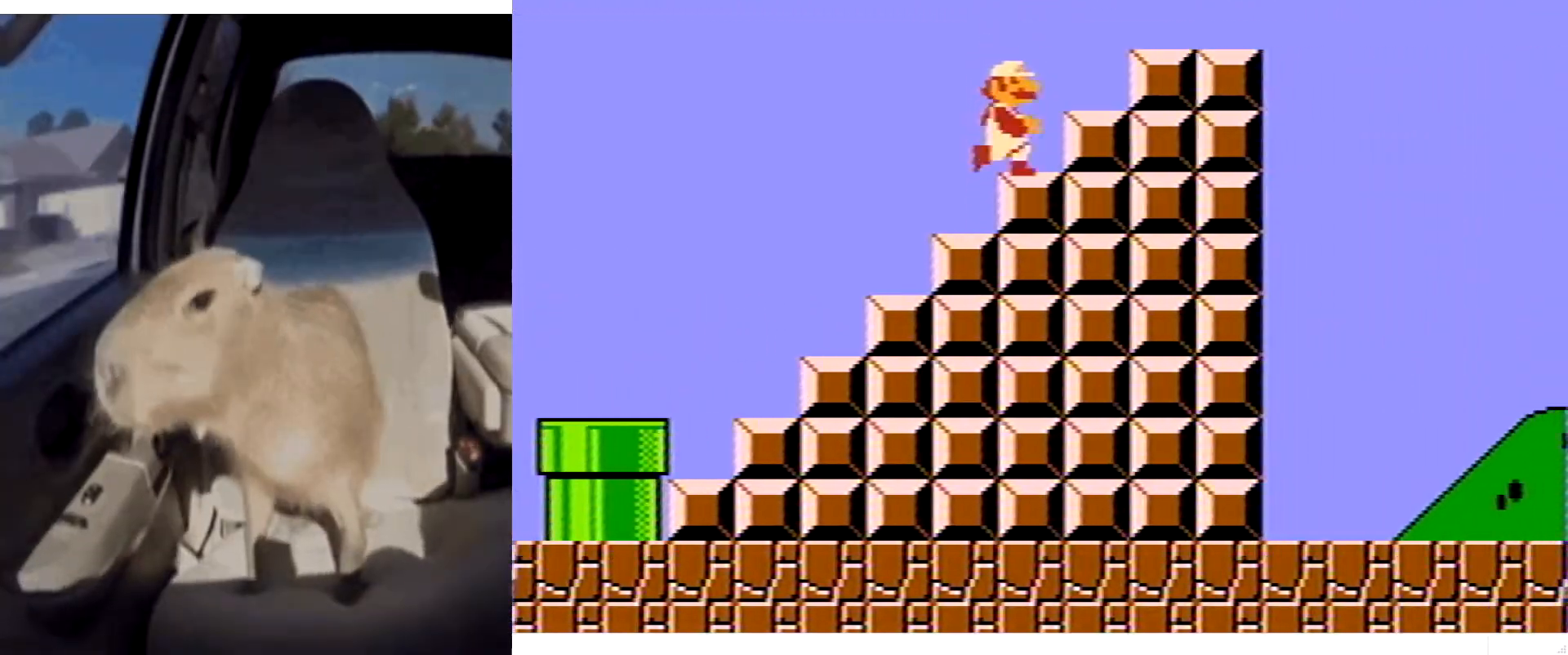
{"buttons": ["A", "B", "DPAD_RIGHT"], "events": [[17, "A", "down"], [117, "A", "up"], [434, "A", "down"]]}
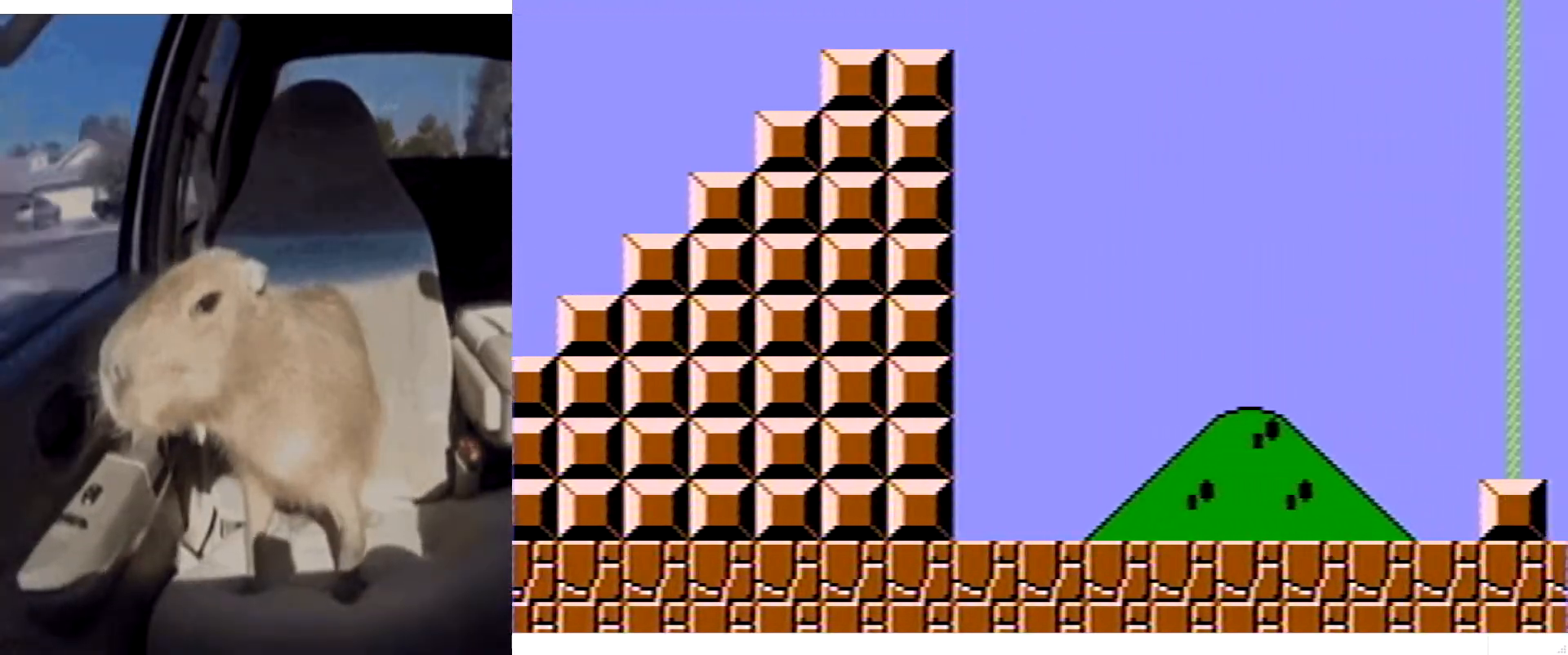
{"buttons": ["A", "B", "DPAD_RIGHT"], "events": []}
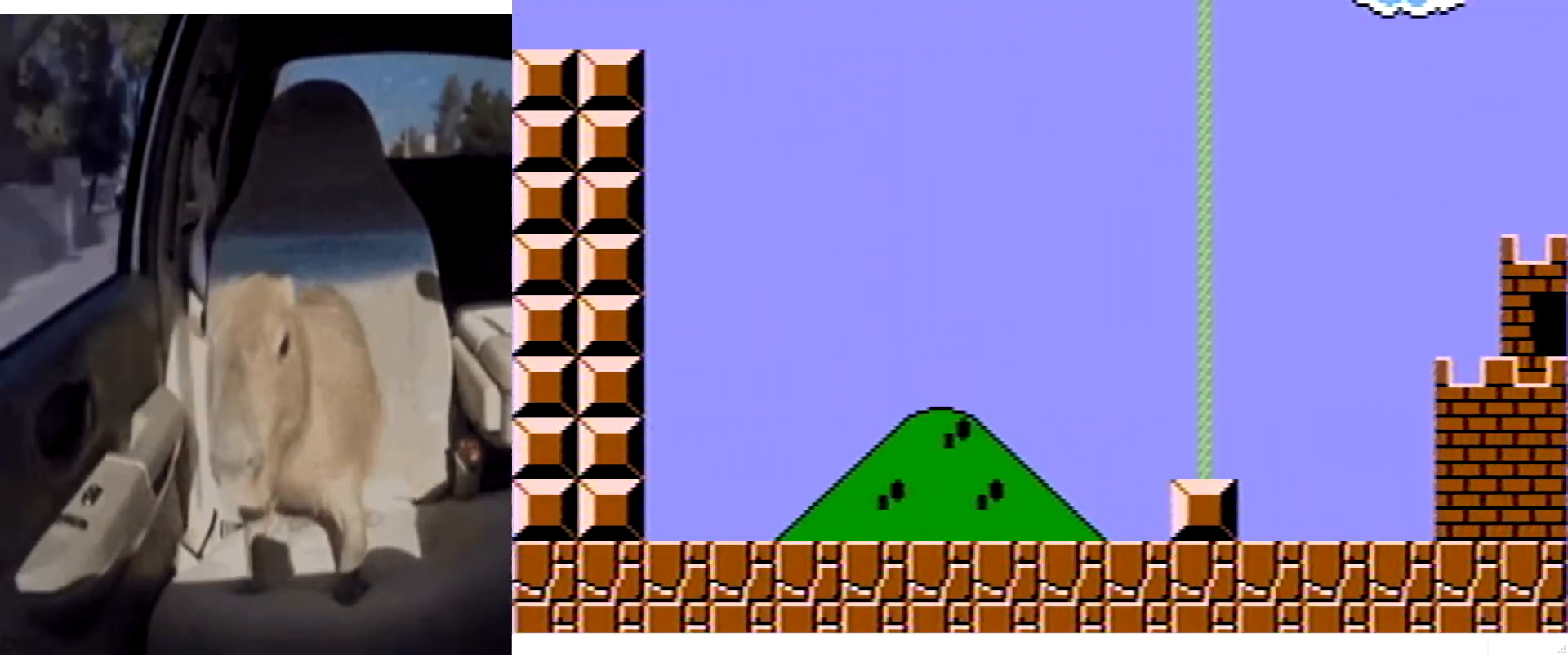
{"buttons": ["DPAD_RIGHT"], "events": [[467, "A", "up"], [467, "B", "up"]]}
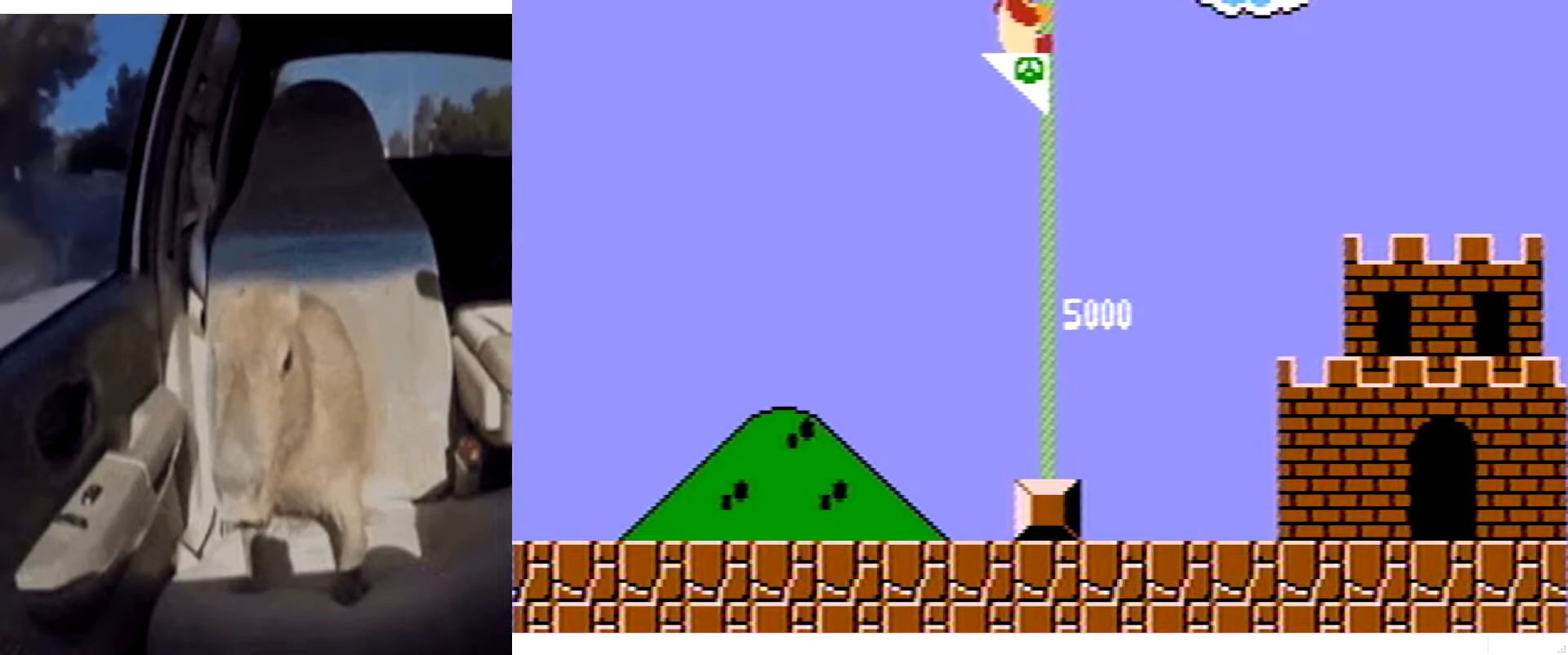
{"buttons": [], "events": [[16, "DPAD_RIGHT", "up"]]}